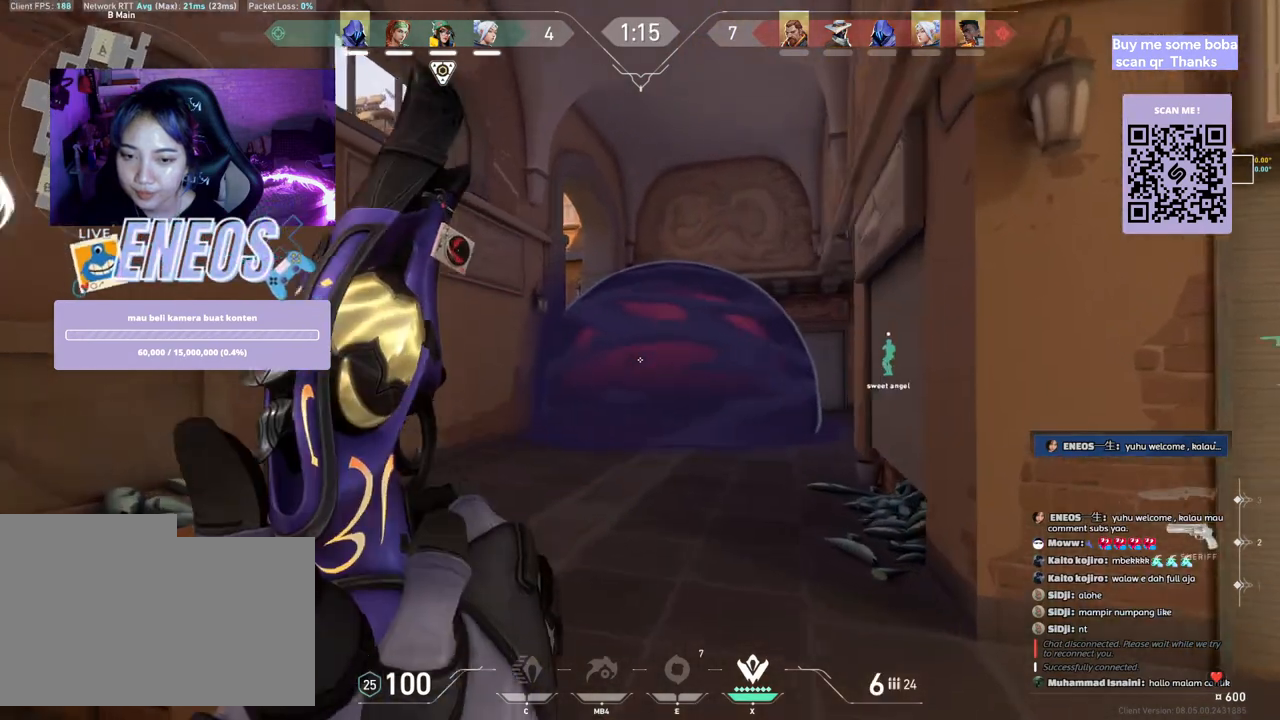
Gameplay with keyboard and mouse; each line is a JSON object with the keys and mouse buttons held at the frame after it. "events" lists presses ("down") and releases ("up") of "a", "ctrl", "d", "e", "q", "s", "shift", "space", "w", "mouse_left", "mouse_wheel", "mouse_right", "mouse_mb4" and "mouse_mb5" between this image and that frame as [ms after this image, input, new state], when the widget could be followed in between. "mouse_left", "mouse_wheel", "mouse_right", "mouse_mb4", "mouse_mb5" = the "left", "wheel", "right", "mb4", "mb5" buttons of the "mouse" list. No other keys are recorded. "wheel" means that the mouse wheel is clicked or scrolled. Mouse movement is not recorded.
{"keys": ["a", "shift", "w"], "mouse": [], "events": []}
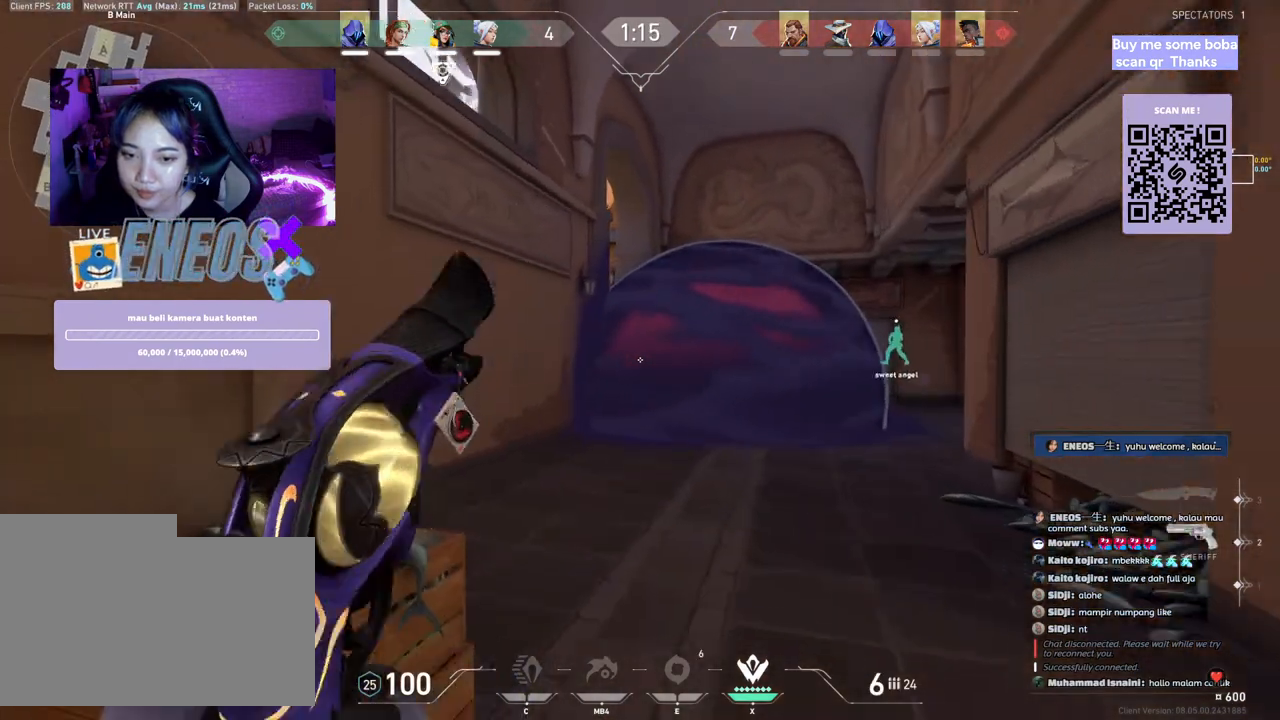
{"keys": ["a", "shift", "w"], "mouse": [], "events": [[83, "space", "down"], [183, "d", "down"], [217, "w", "up"], [250, "space", "up"], [283, "w", "down"], [383, "d", "up"]]}
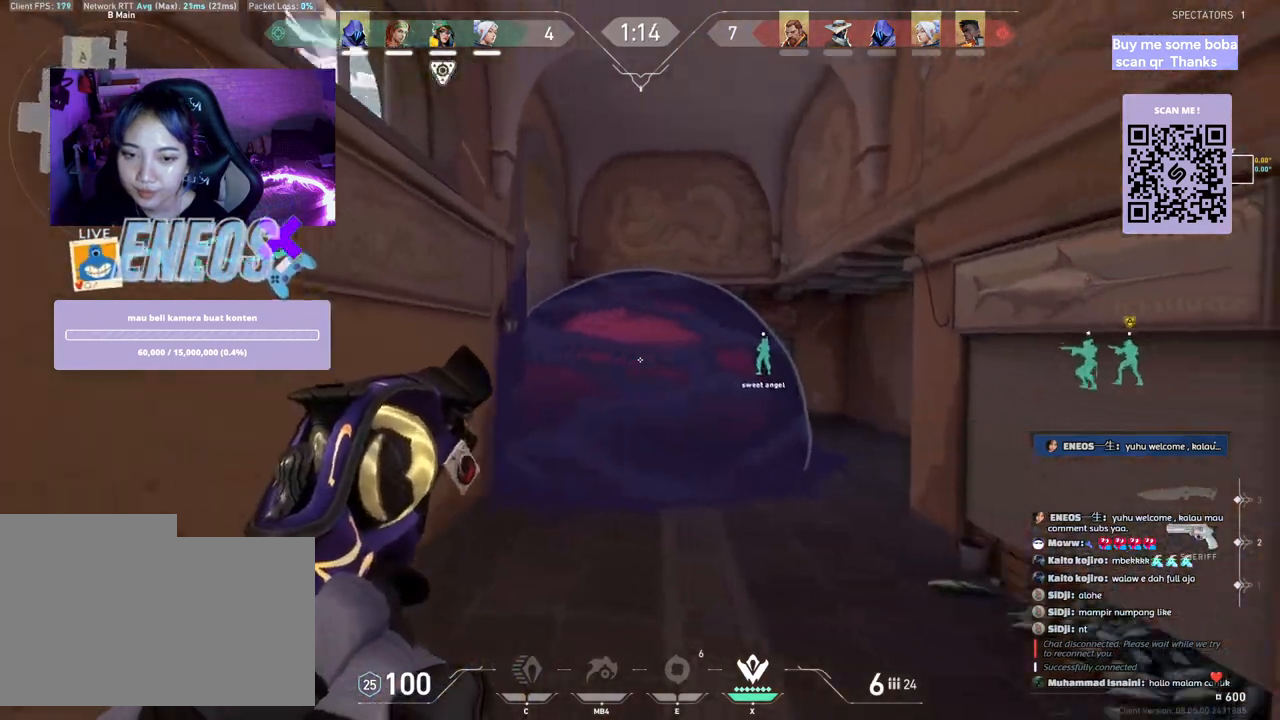
{"keys": ["d"], "mouse": [], "events": [[233, "a", "up"], [233, "shift", "up"], [233, "w", "up"], [417, "d", "down"]]}
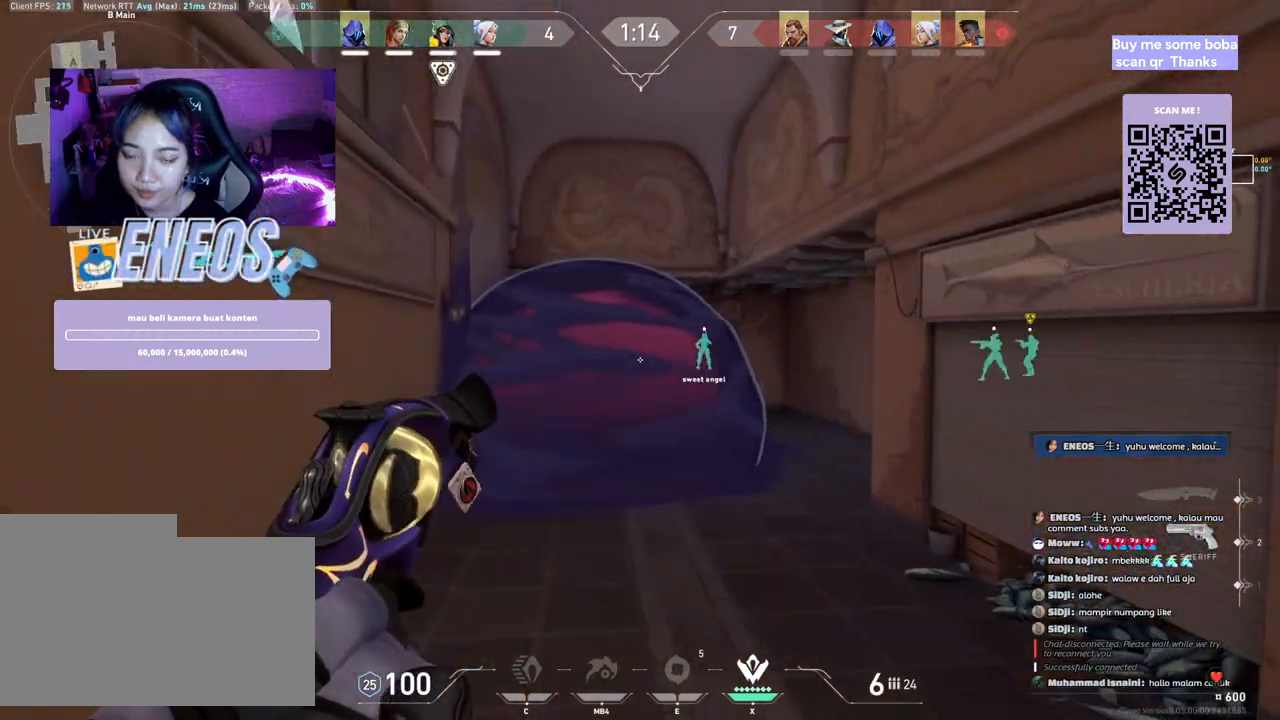
{"keys": ["a", "d", "shift", "w"], "mouse": [], "events": [[33, "shift", "down"], [333, "w", "down"], [433, "a", "down"]]}
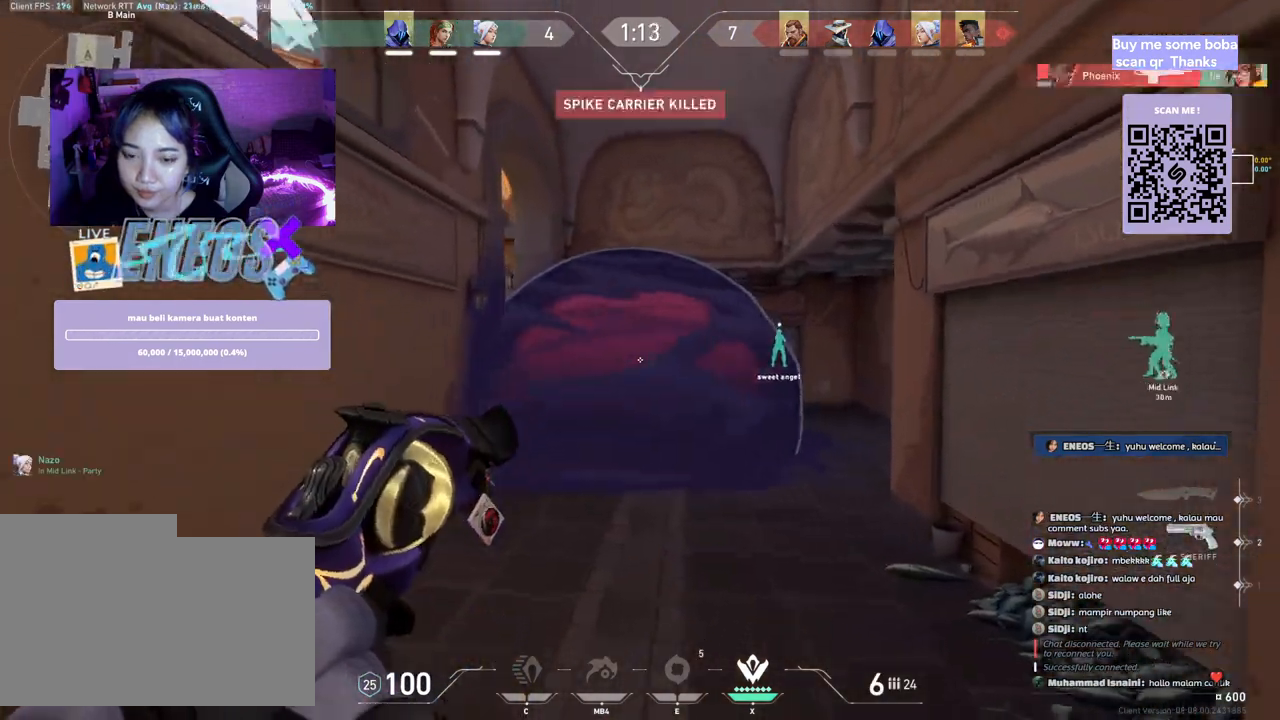
{"keys": ["a", "shift", "w"], "mouse": [], "events": [[117, "d", "up"]]}
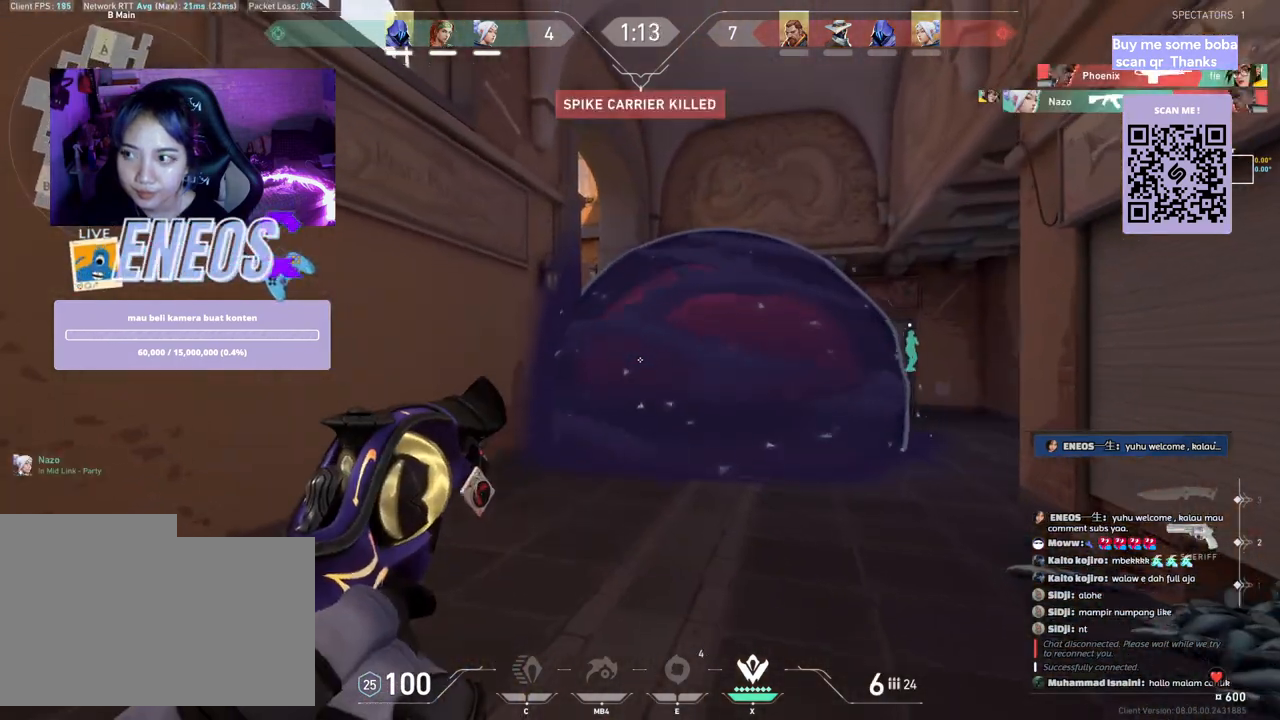
{"keys": ["a", "shift", "w"], "mouse": [], "events": []}
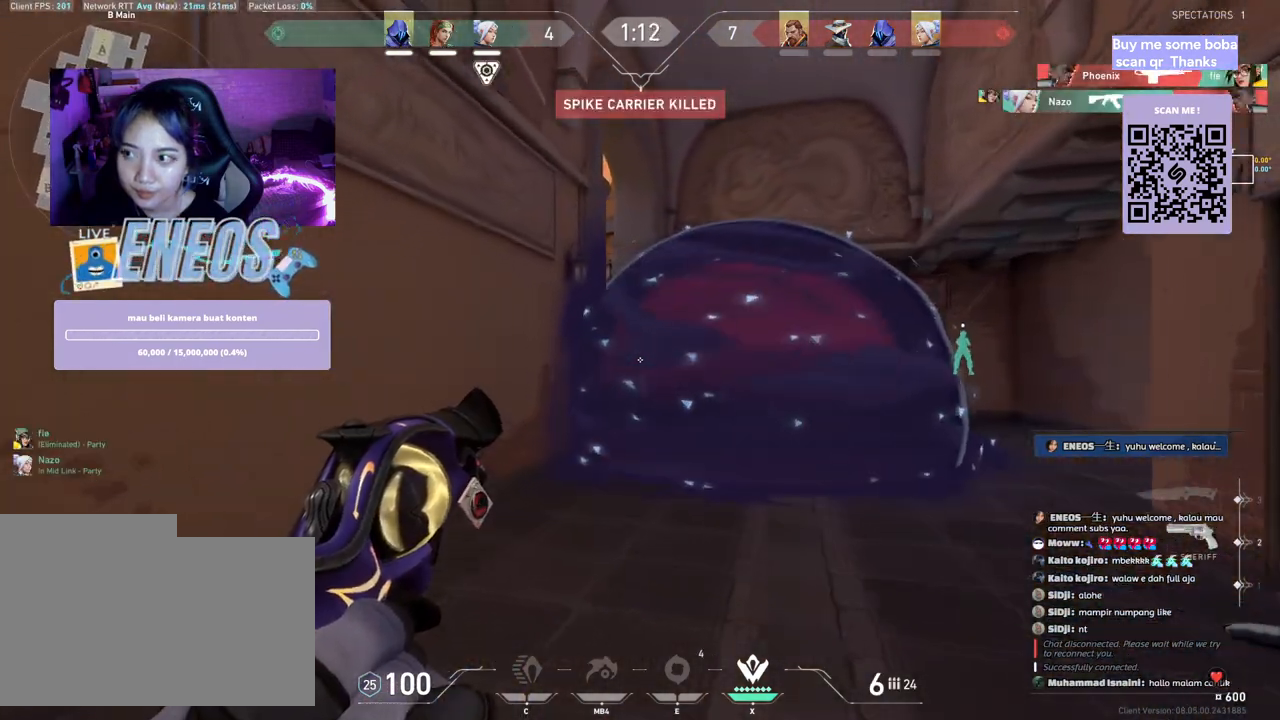
{"keys": ["a", "shift"], "mouse": [], "events": [[500, "w", "up"]]}
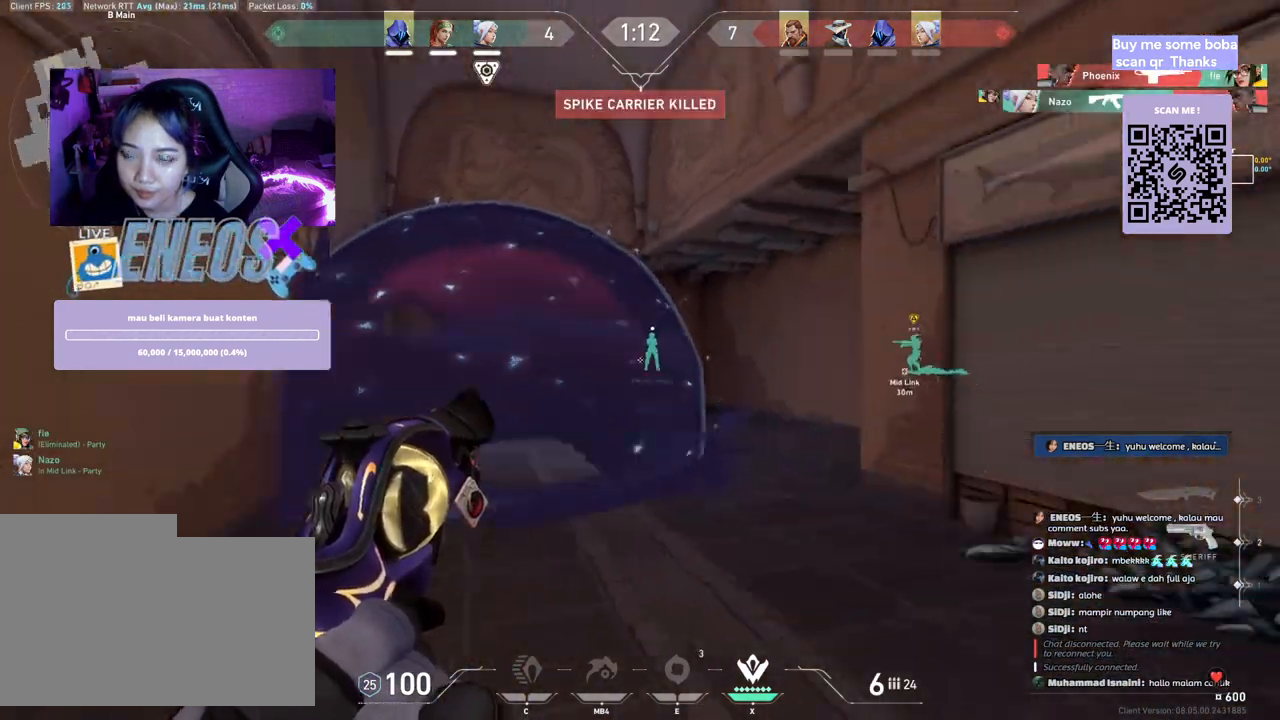
{"keys": ["a", "shift", "w"], "mouse": [], "events": [[150, "w", "down"]]}
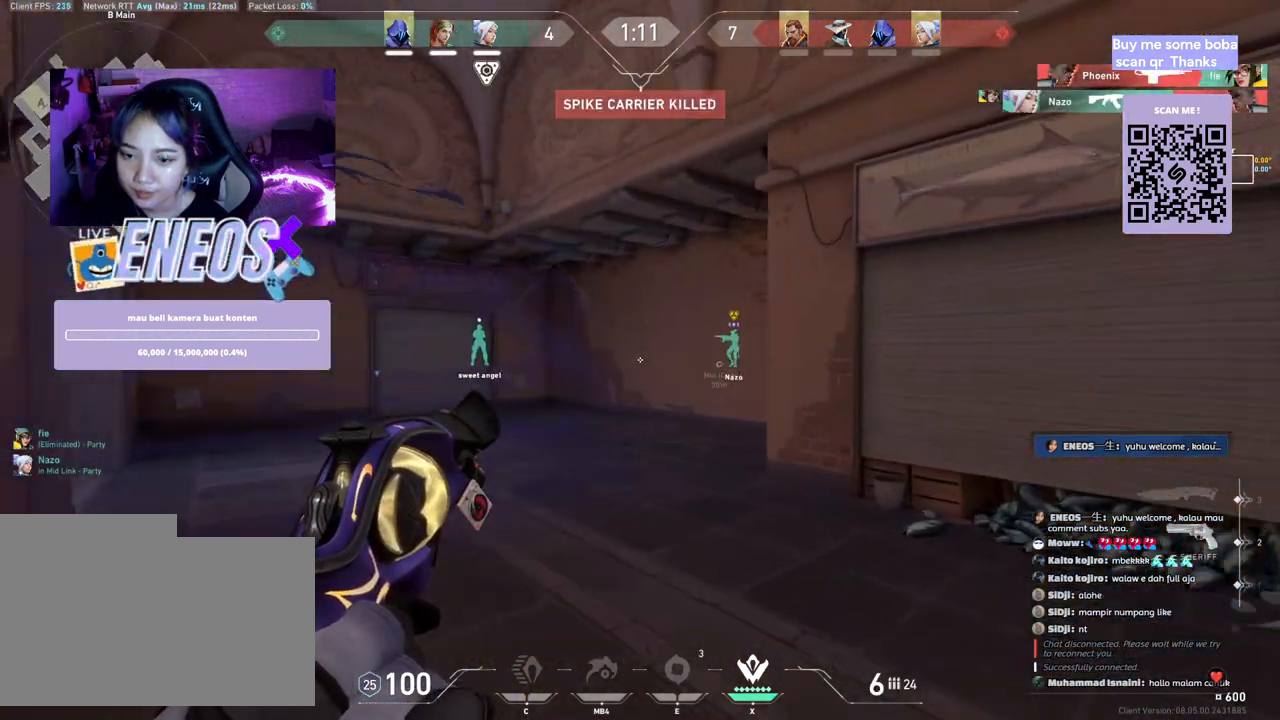
{"keys": ["a", "shift", "w"], "mouse": [], "events": [[250, "d", "down"], [500, "d", "up"]]}
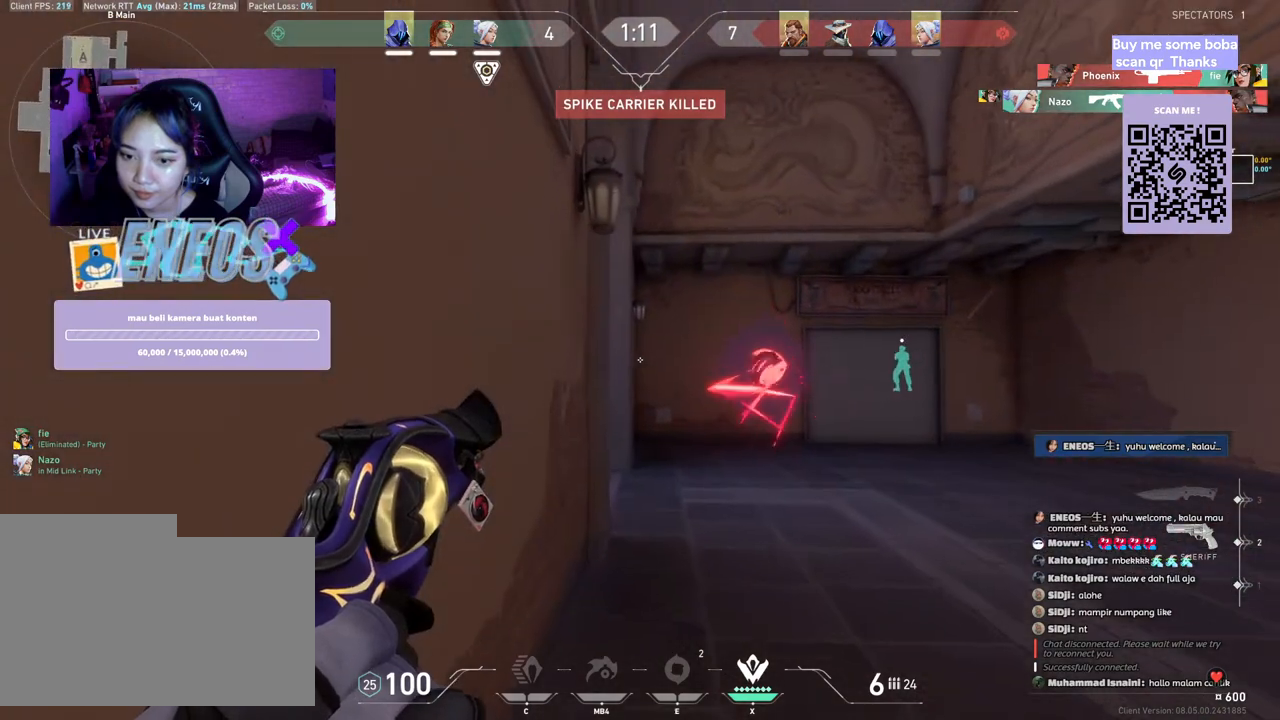
{"keys": ["w"], "mouse": [], "events": [[50, "w", "up"], [67, "a", "up"], [83, "shift", "up"], [367, "w", "down"]]}
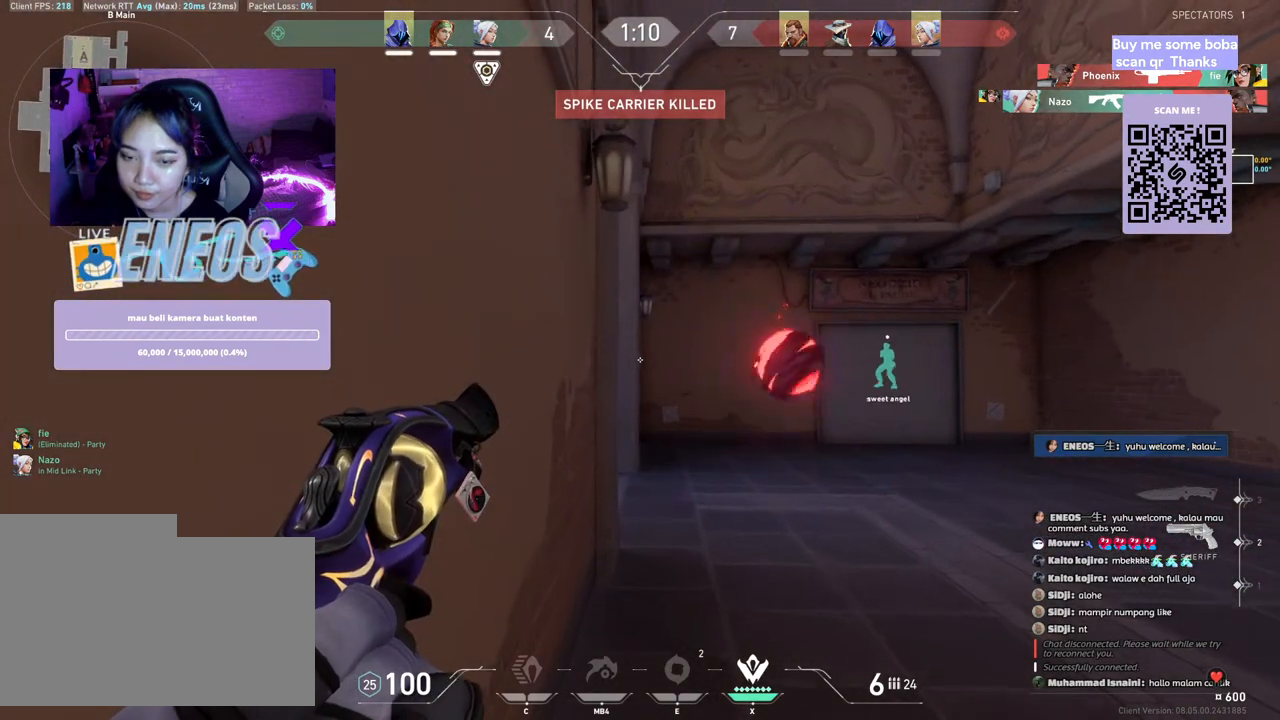
{"keys": ["a", "shift"], "mouse": [], "events": [[67, "shift", "down"], [117, "a", "down"], [200, "w", "up"]]}
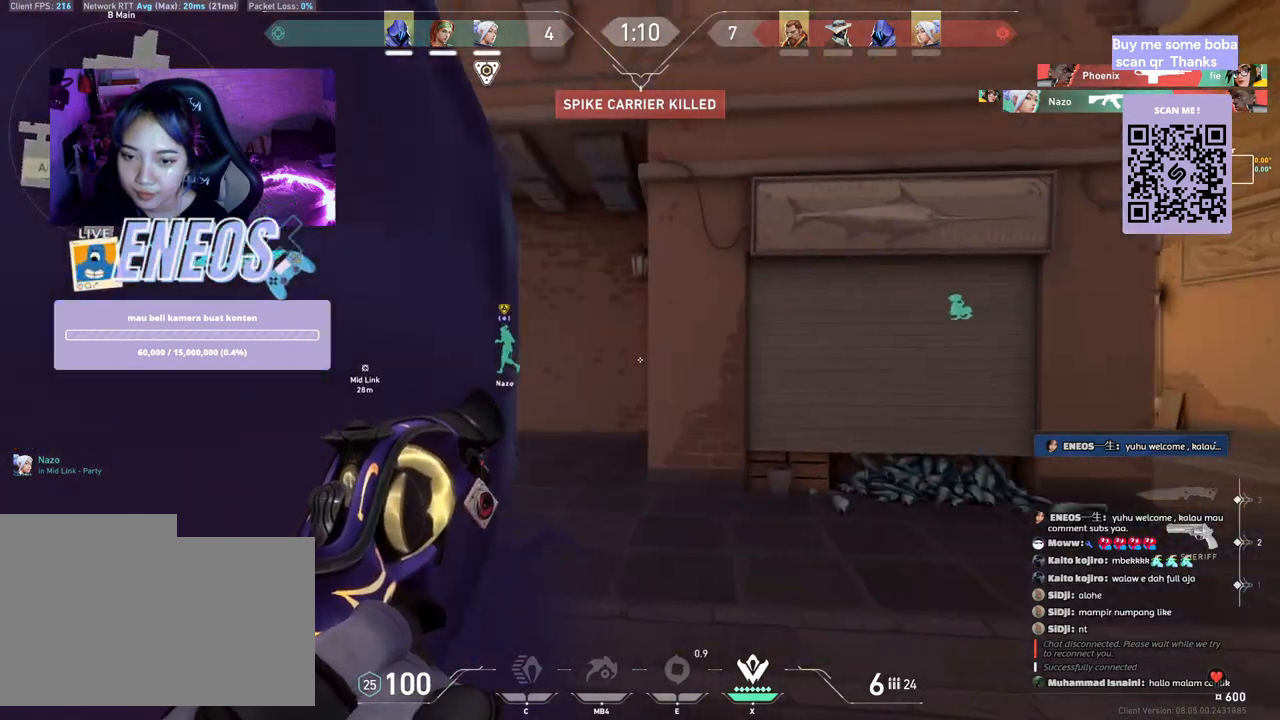
{"keys": ["w"], "mouse": [], "events": [[100, "a", "up"], [150, "shift", "up"], [383, "w", "down"]]}
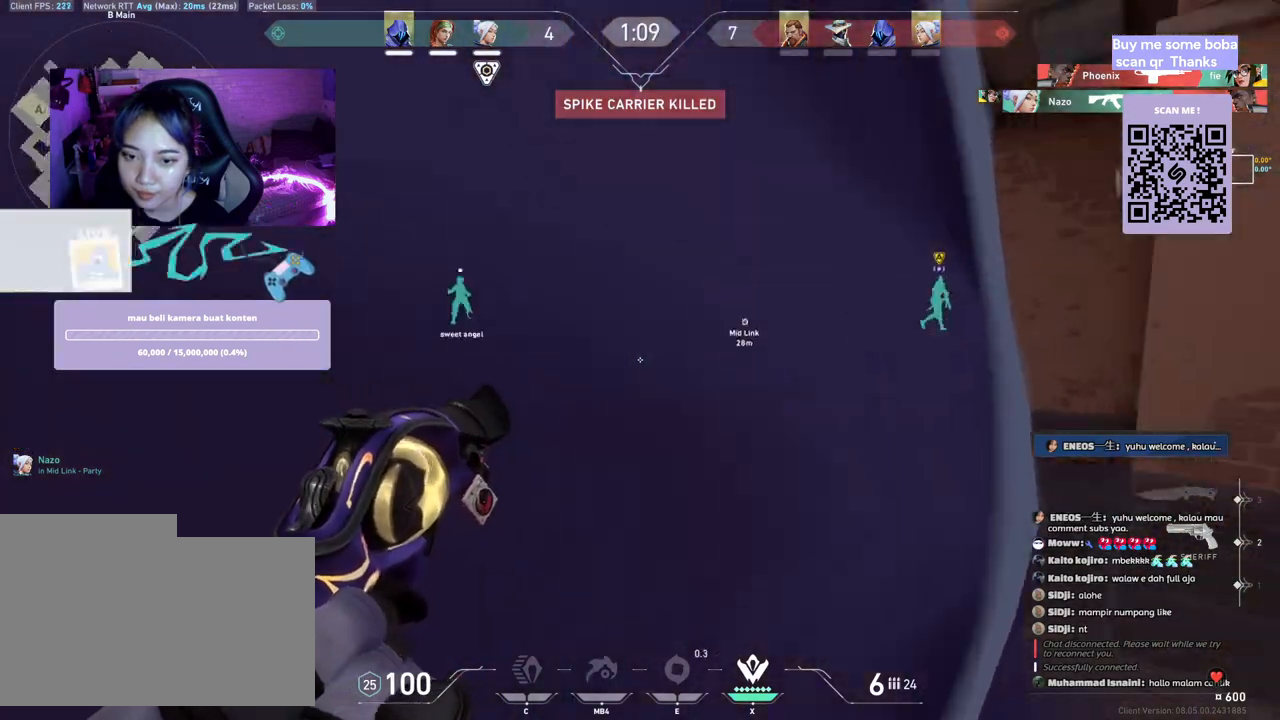
{"keys": ["d", "shift"], "mouse": [], "events": [[33, "shift", "down"], [50, "a", "down"], [117, "d", "down"], [267, "a", "up"], [333, "w", "up"]]}
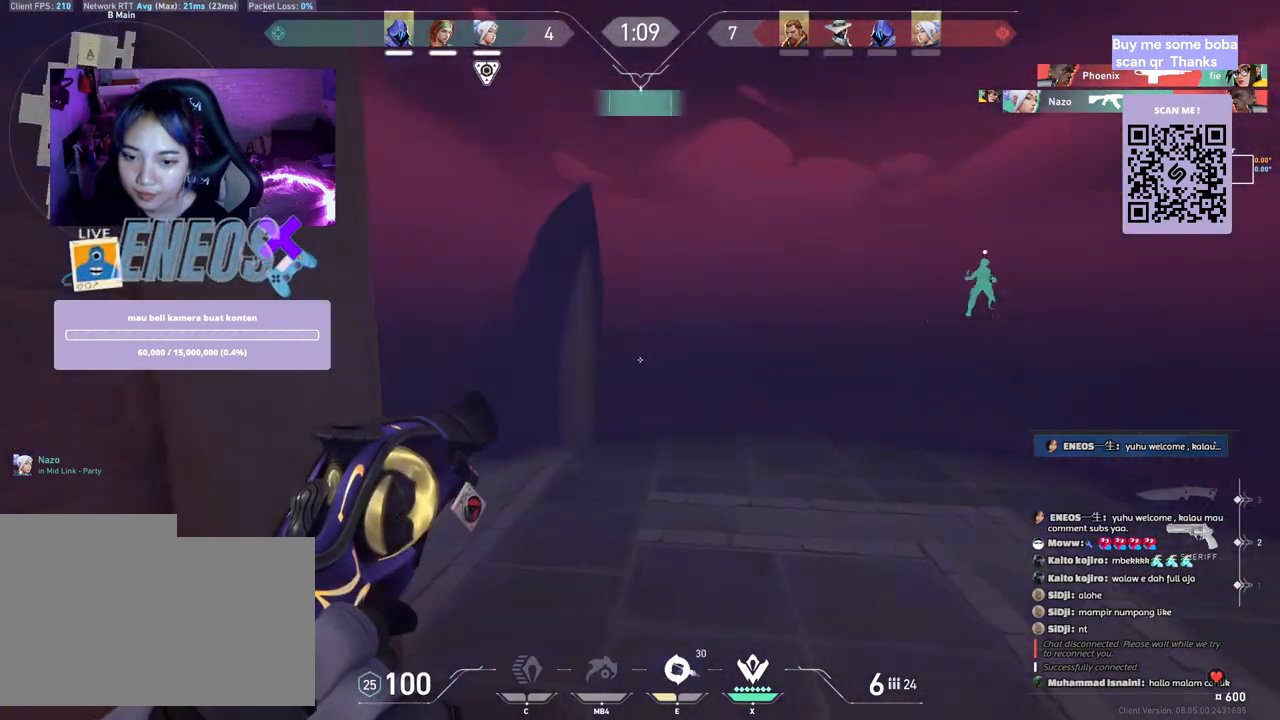
{"keys": ["d", "shift"], "mouse": [], "events": []}
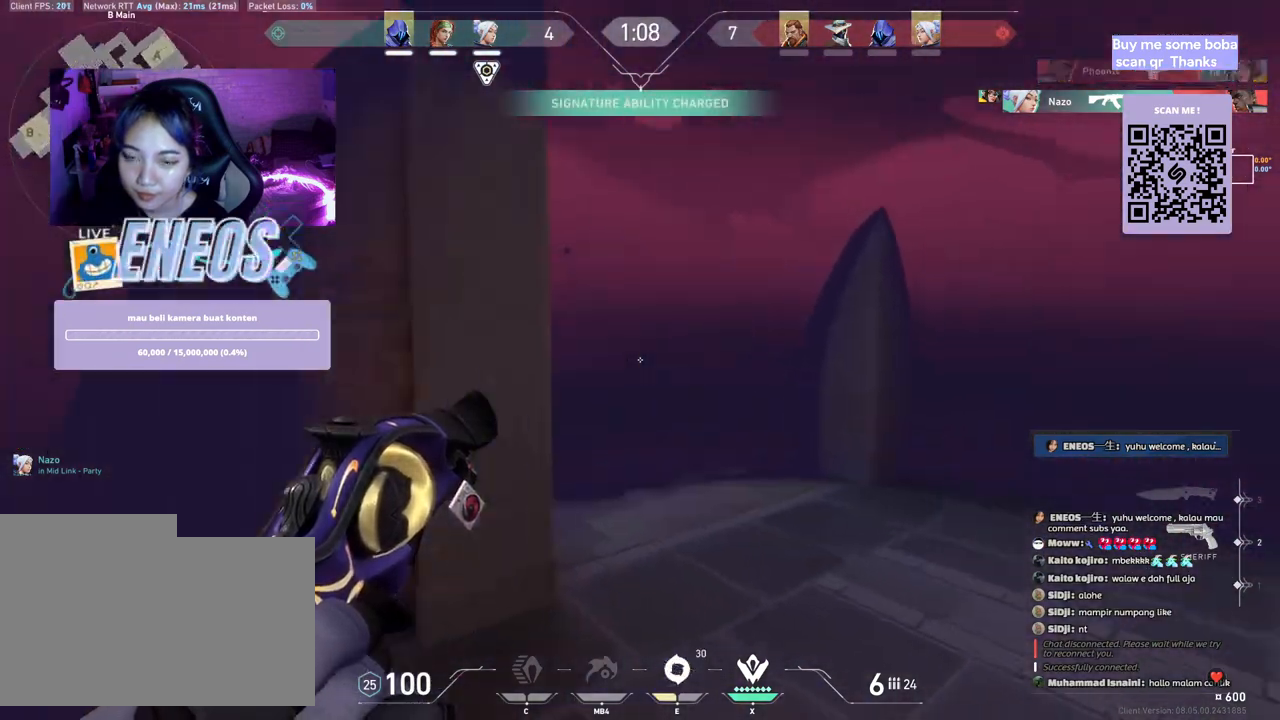
{"keys": ["d", "shift", "w"], "mouse": [], "events": [[483, "w", "down"]]}
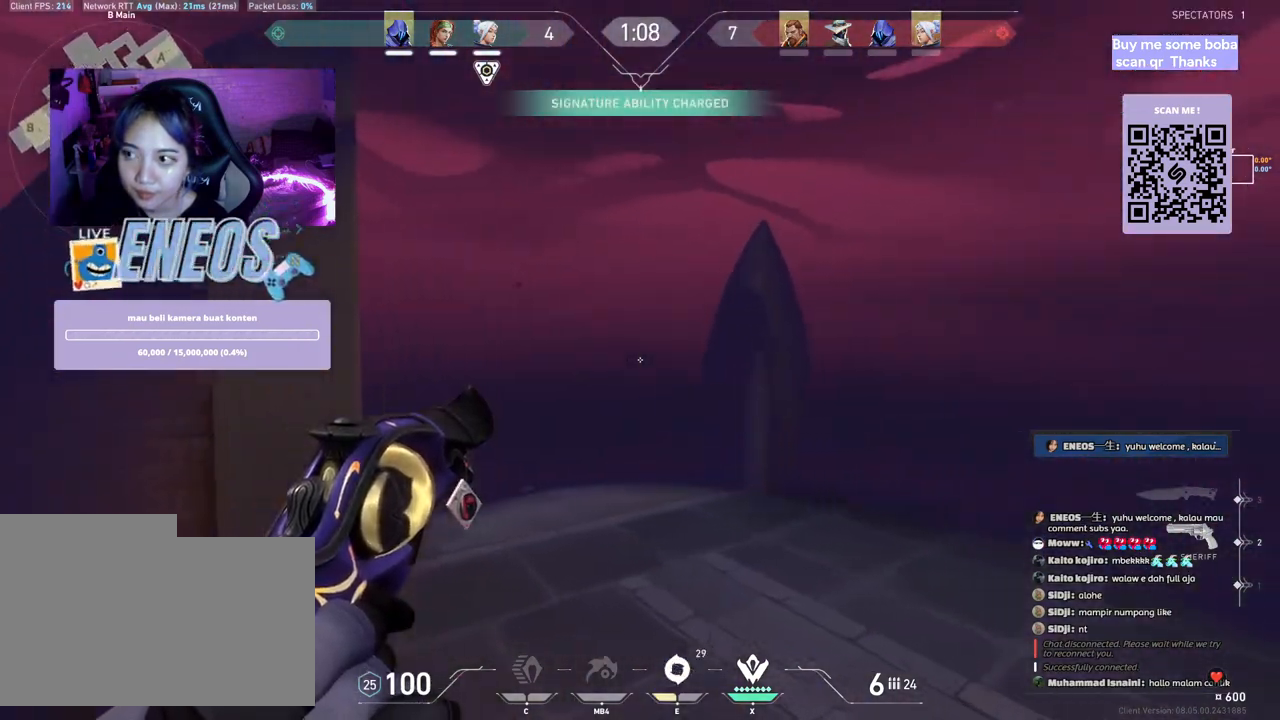
{"keys": ["shift", "w"], "mouse": [], "events": [[167, "d", "up"], [283, "e", "down"], [417, "e", "up"]]}
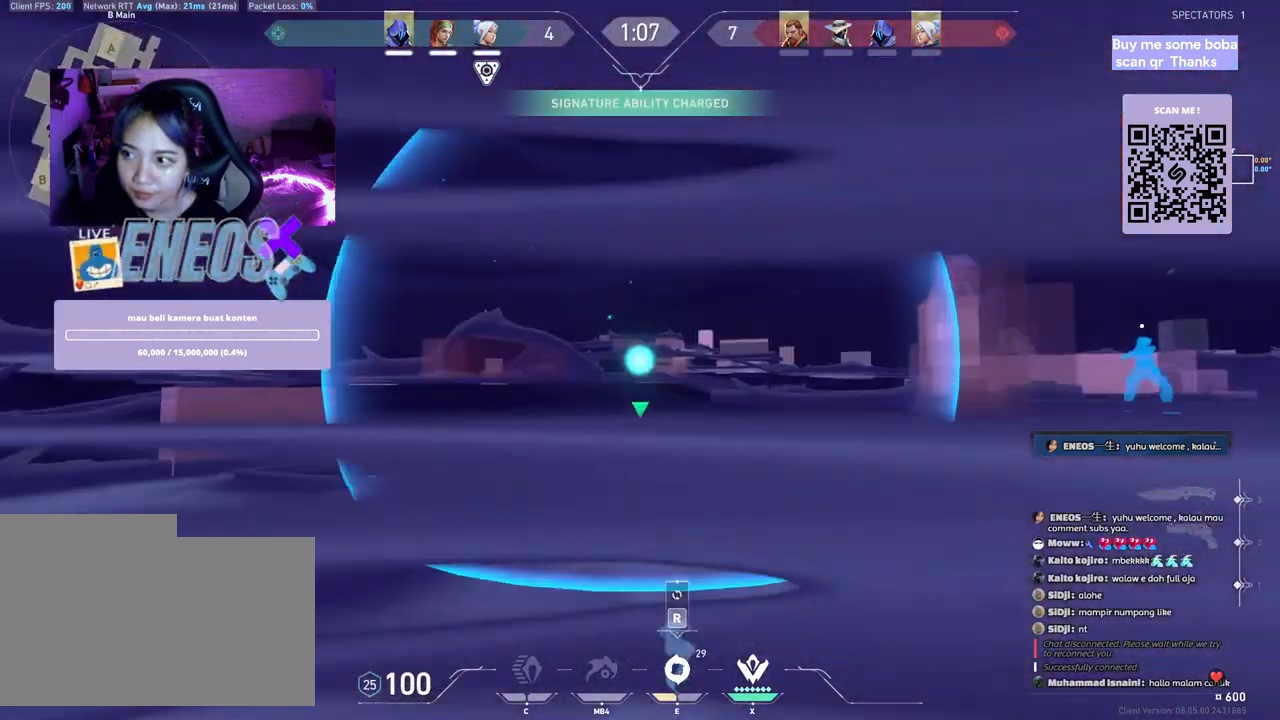
{"keys": [], "mouse": ["left"], "events": [[50, "d", "down"], [133, "mouse_left", "down"], [283, "w", "up"], [300, "d", "up"], [300, "shift", "up"]]}
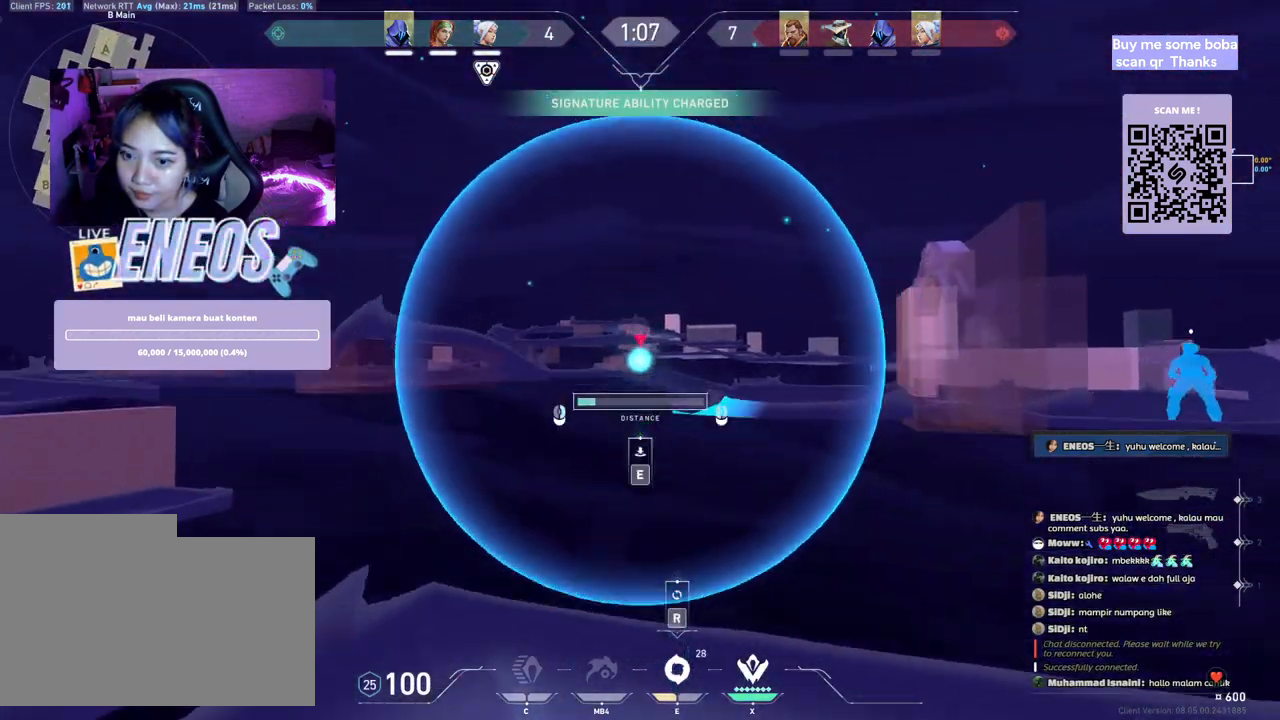
{"keys": [], "mouse": [], "events": [[483, "mouse_left", "up"]]}
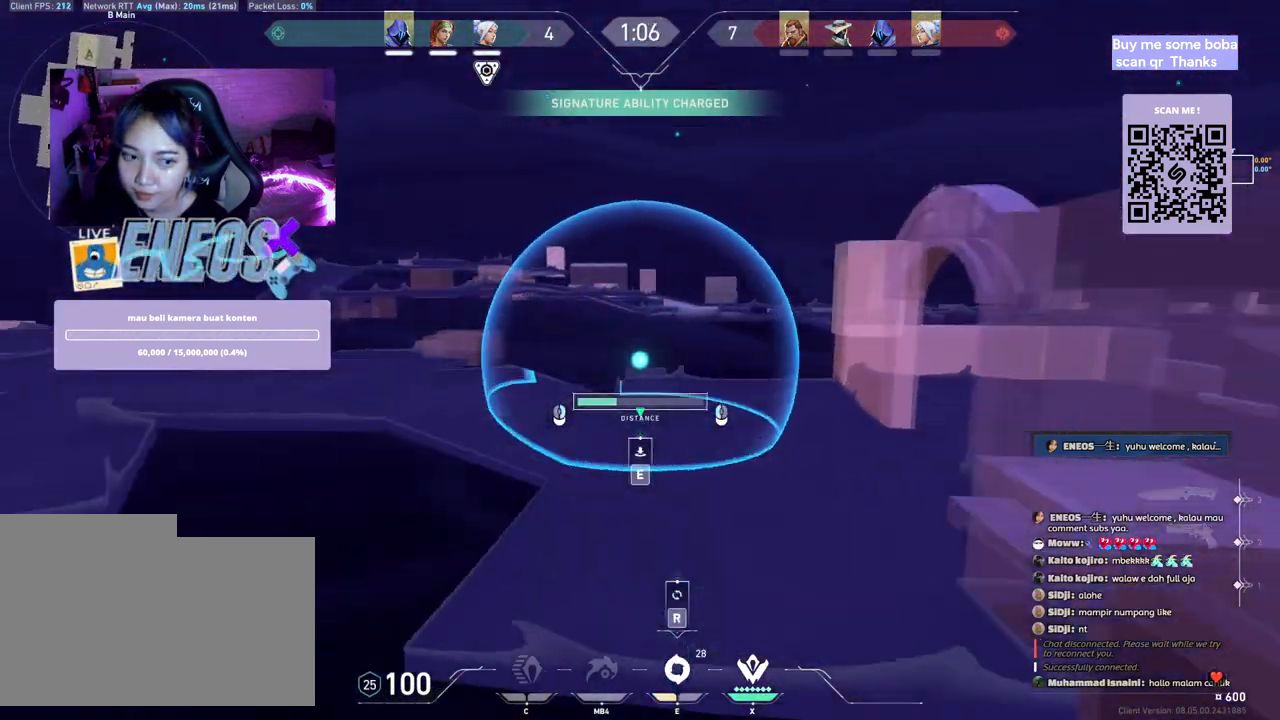
{"keys": [], "mouse": ["left"], "events": [[167, "mouse_right", "down"], [267, "mouse_right", "up"], [450, "mouse_left", "down"]]}
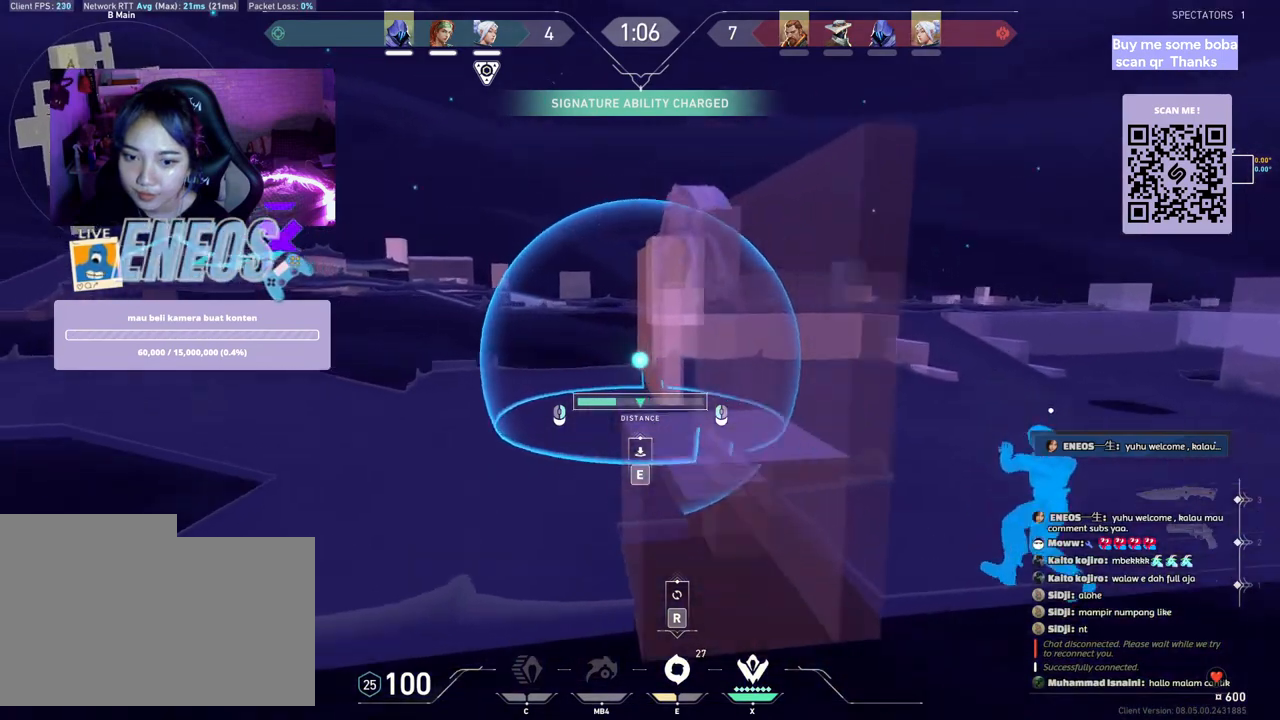
{"keys": [], "mouse": [], "events": [[83, "mouse_left", "up"], [200, "e", "down"], [300, "e", "up"]]}
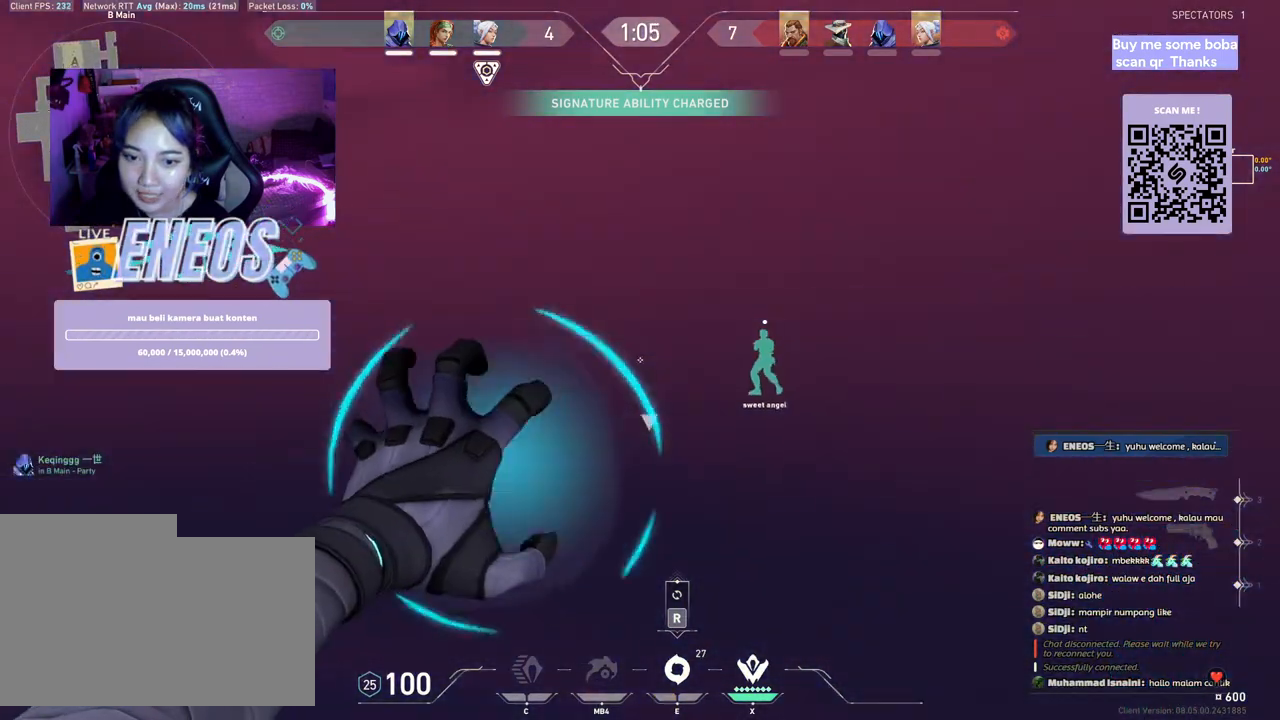
{"keys": [], "mouse": [], "events": []}
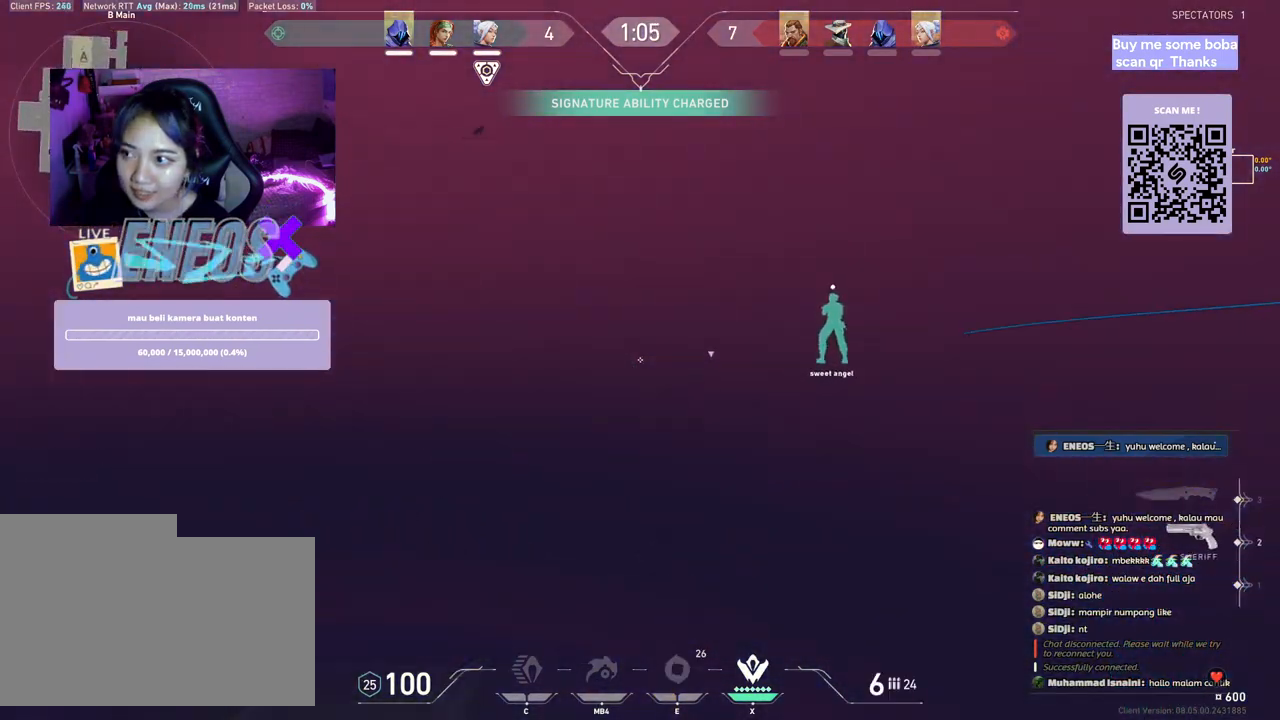
{"keys": [], "mouse": [], "events": []}
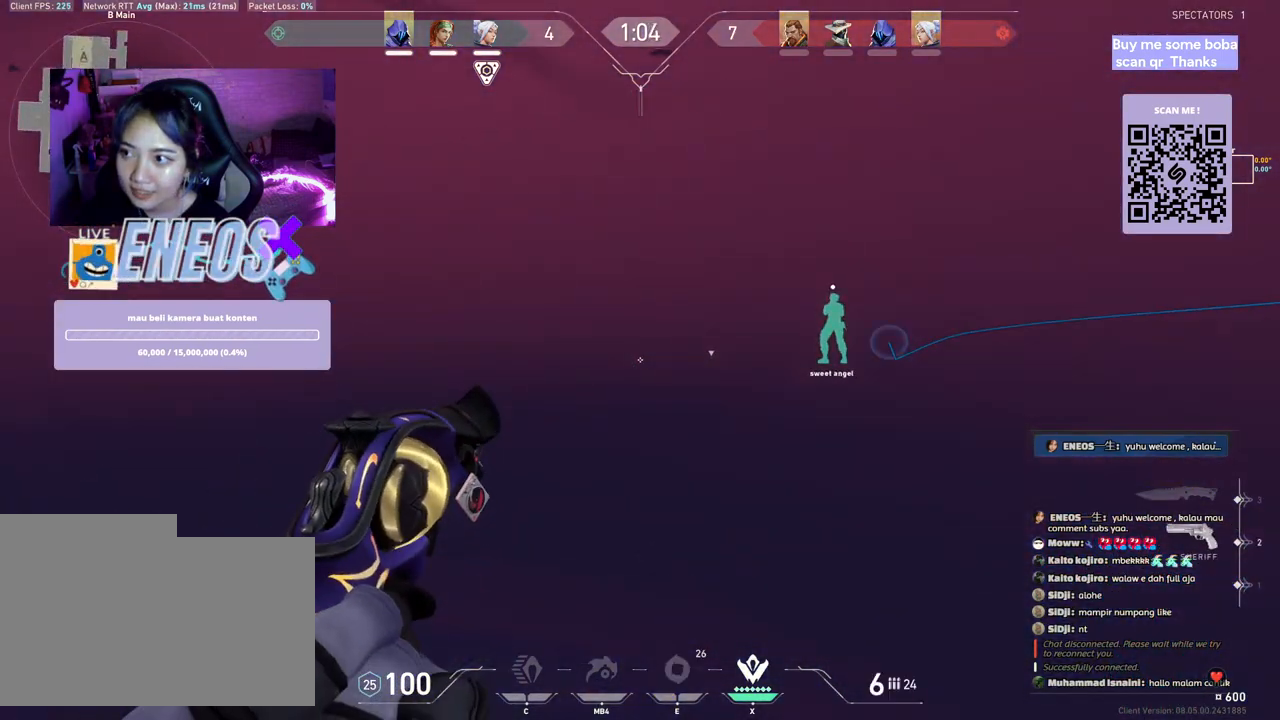
{"keys": ["d"], "mouse": ["wheel"], "events": [[433, "mouse_wheel", "down"], [450, "d", "down"]]}
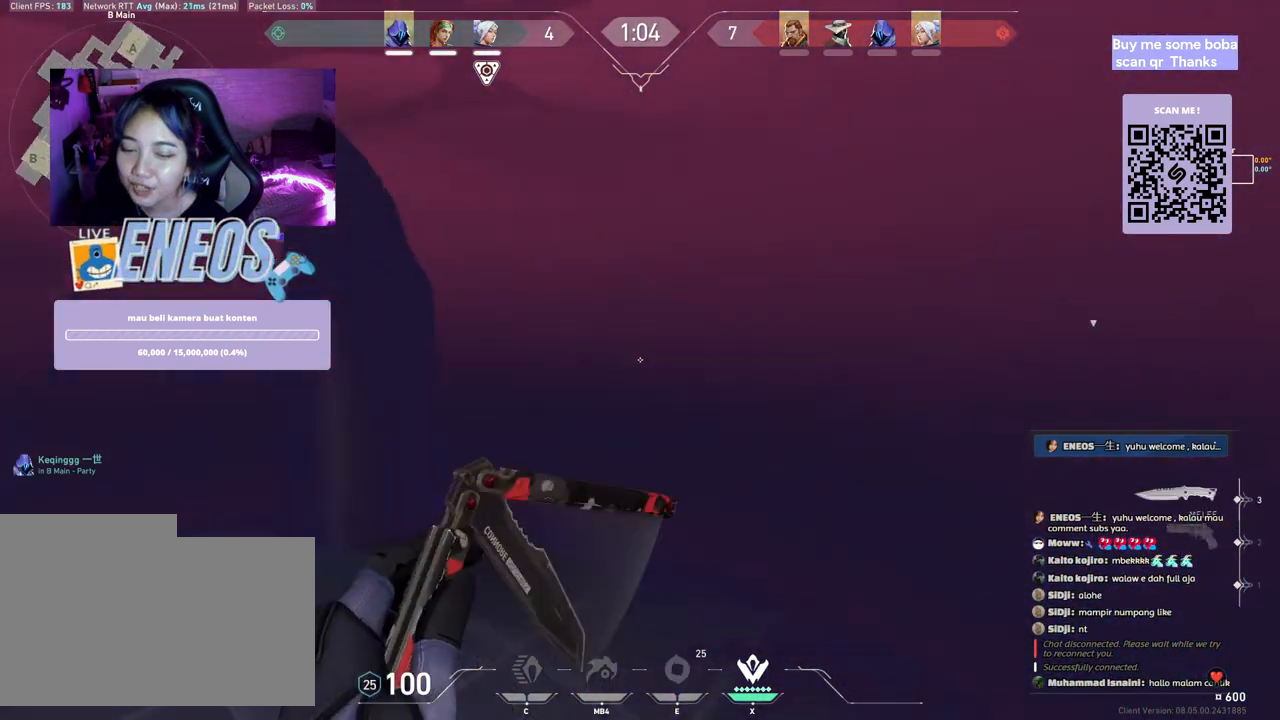
{"keys": ["d", "shift"], "mouse": [], "events": [[117, "mouse_wheel", "up"], [150, "shift", "down"]]}
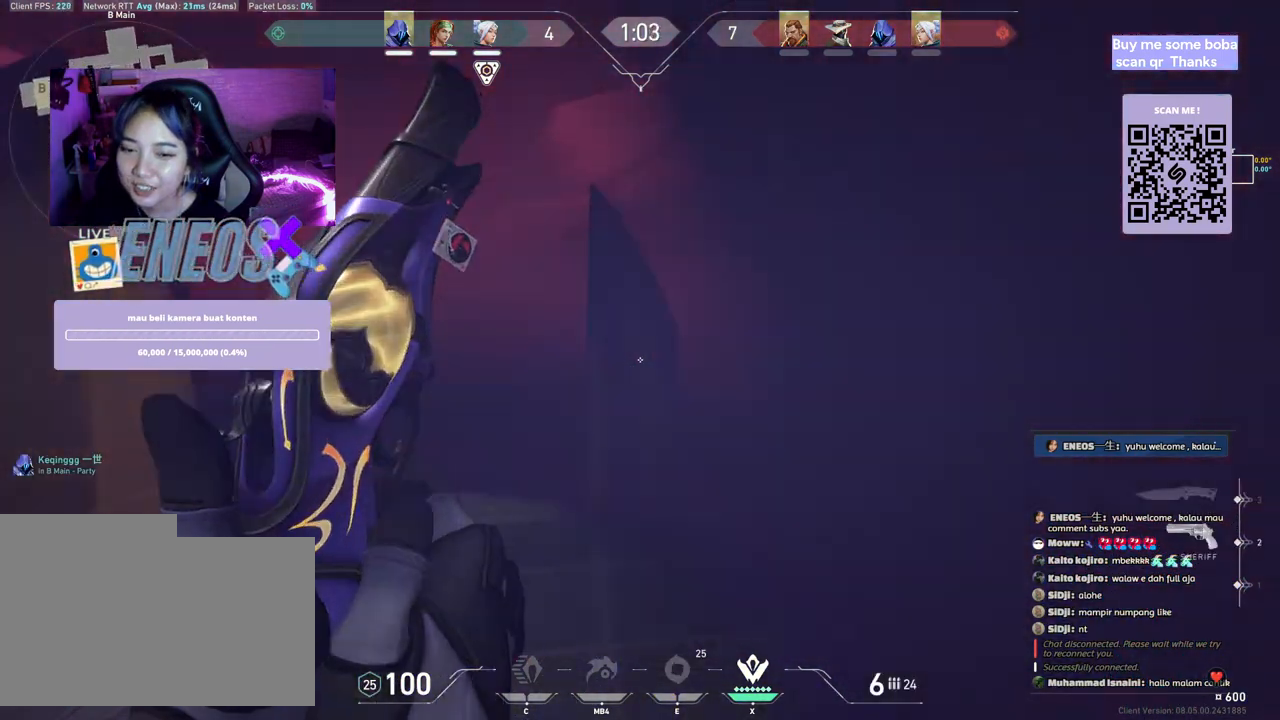
{"keys": ["d", "shift"], "mouse": [], "events": []}
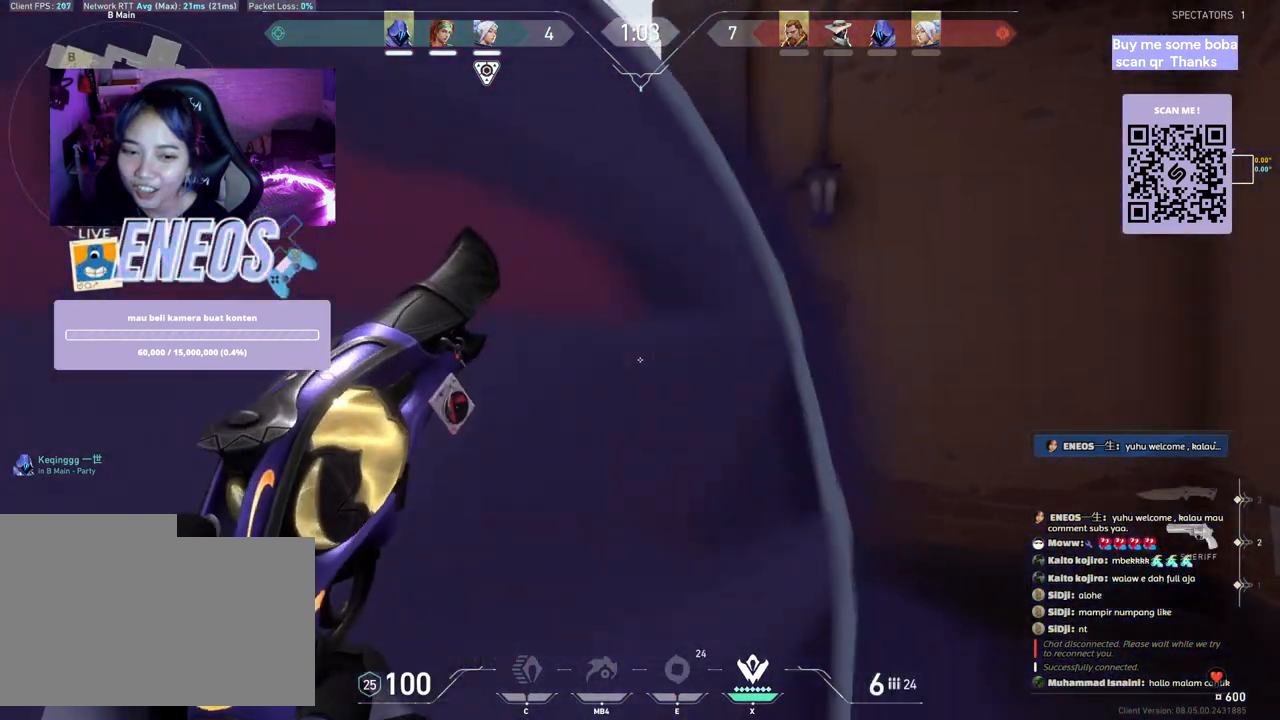
{"keys": ["d", "shift", "w"], "mouse": [], "events": [[100, "w", "down"]]}
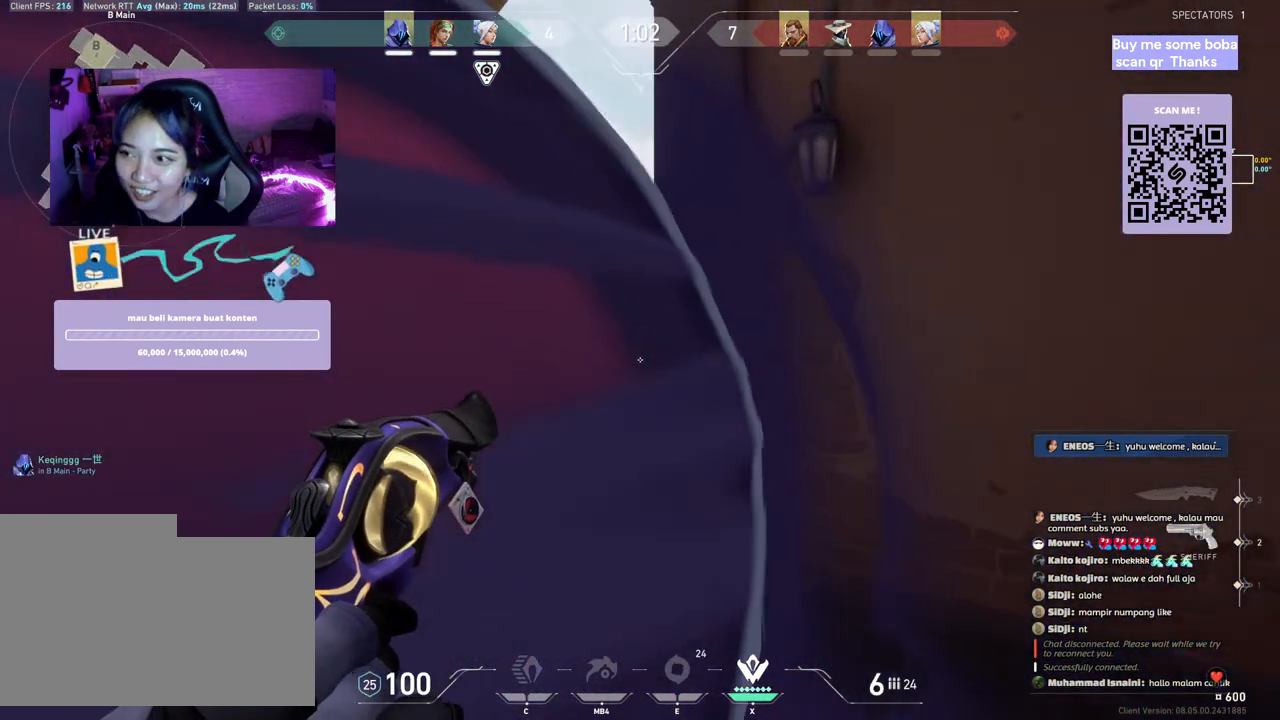
{"keys": ["d", "shift"], "mouse": [], "events": [[250, "w", "up"]]}
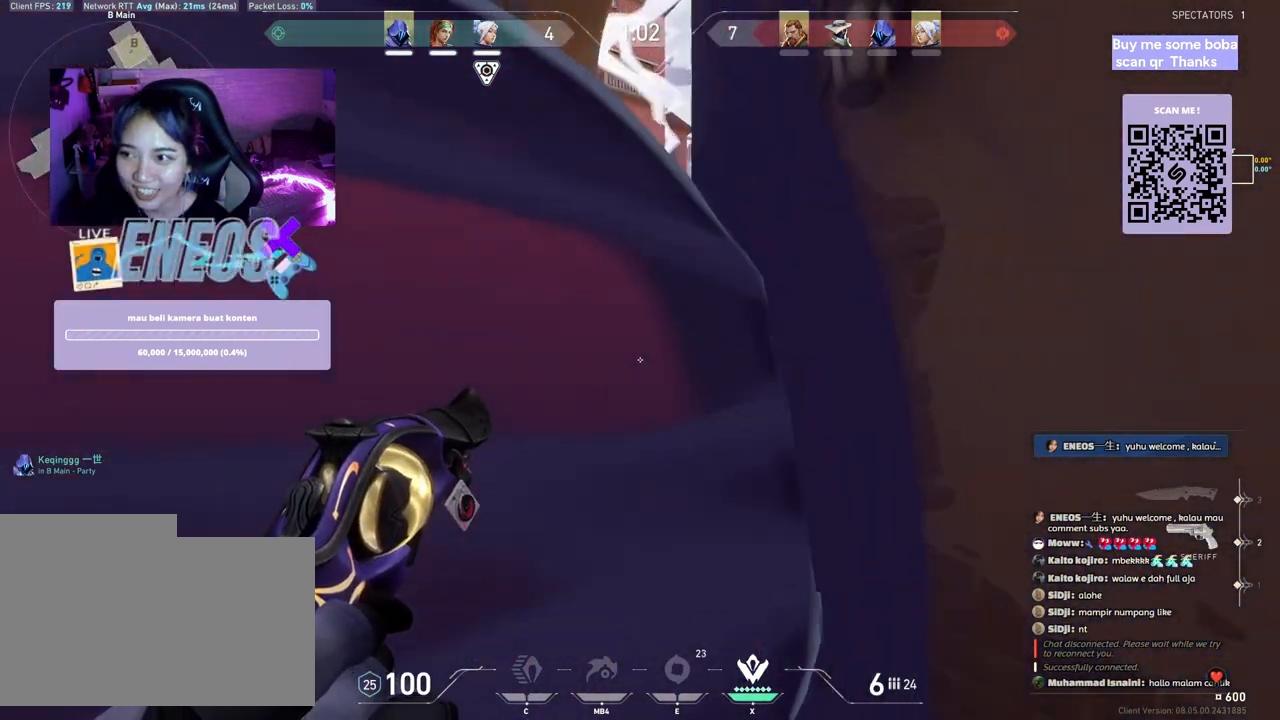
{"keys": ["d"], "mouse": [], "events": [[317, "d", "up"], [317, "shift", "up"], [483, "d", "down"]]}
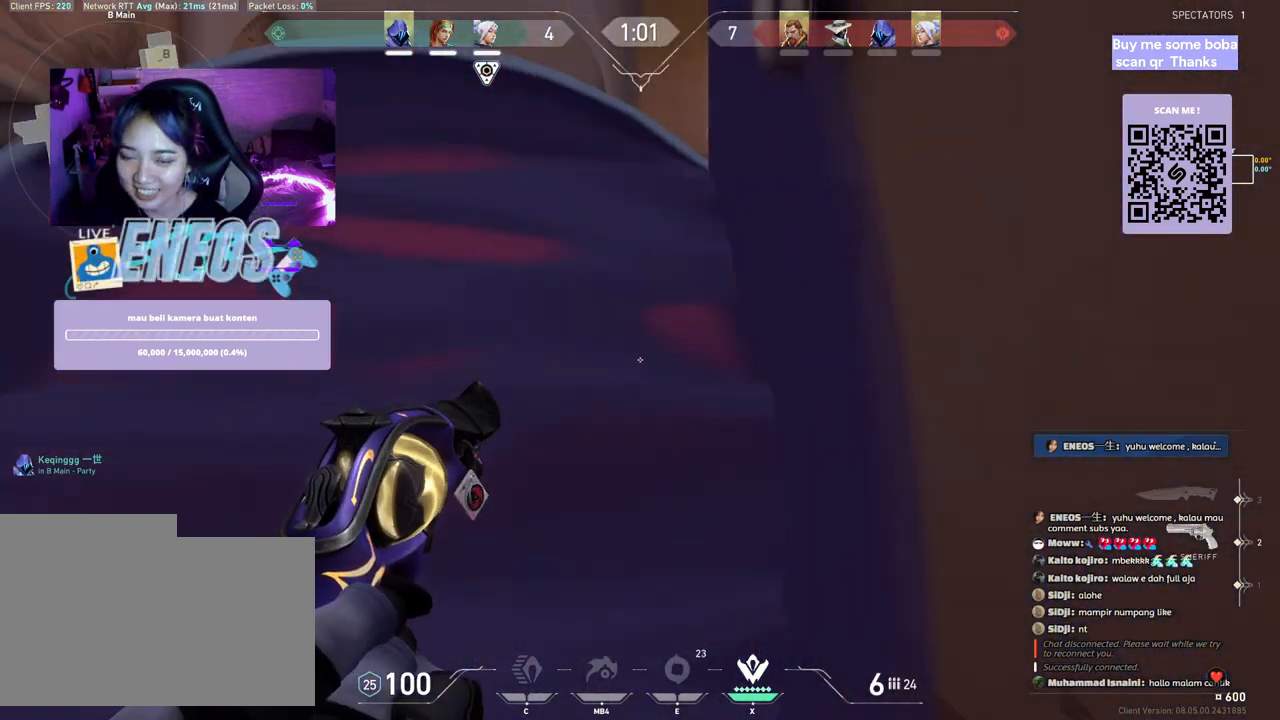
{"keys": ["ctrl"], "mouse": [], "events": [[167, "d", "up"], [267, "ctrl", "down"]]}